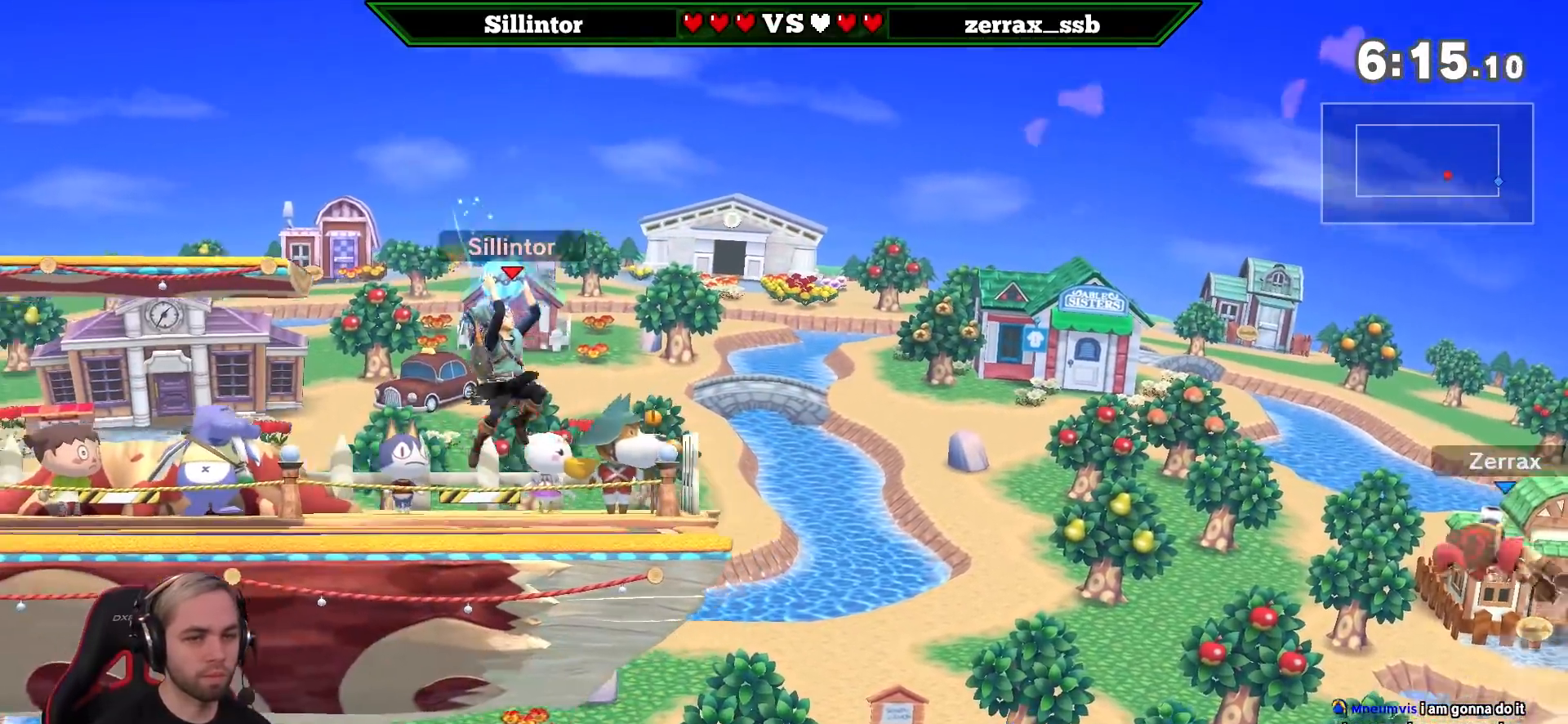
Gameplay with a controller (Nintendo layout); each line is a JSON object with the inputs held at the frame after it. "events" lists button and stick changes between this image and that frame as [ms after this image, input, new state], when the widget could be followed in between. Not read: L3 R3.
{"buttons": [], "left_stick": "left", "right_stick": "center", "events": [[117, "Y", "down"], [183, "left_stick", "center"], [350, "Y", "up"], [367, "left_stick", "left"]]}
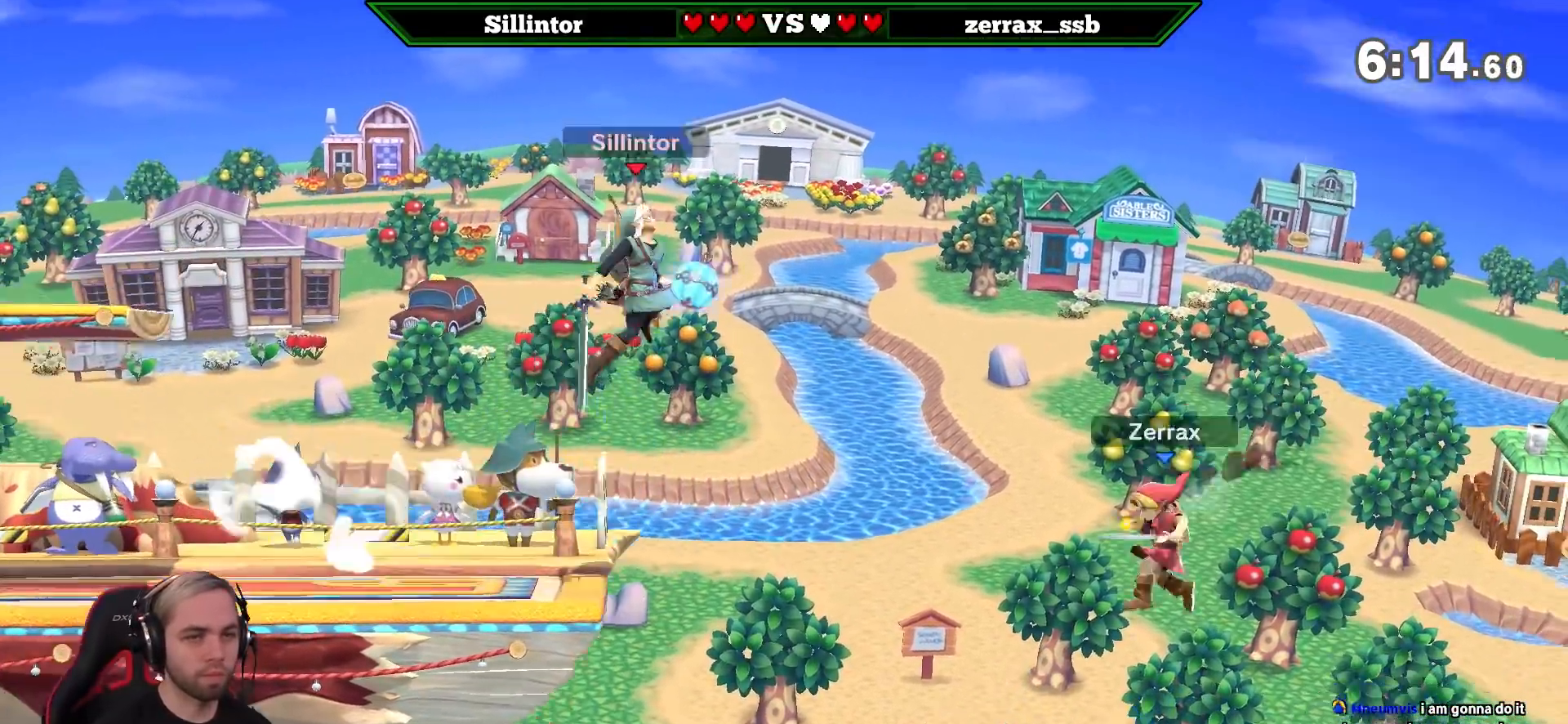
{"buttons": [], "left_stick": "center", "right_stick": "center", "events": [[33, "left_stick", "center"], [67, "Z", "down"], [117, "A", "down"], [150, "Z", "up"], [150, "left_stick", "down"], [217, "A", "up"], [250, "left_stick", "left"], [500, "left_stick", "center"]]}
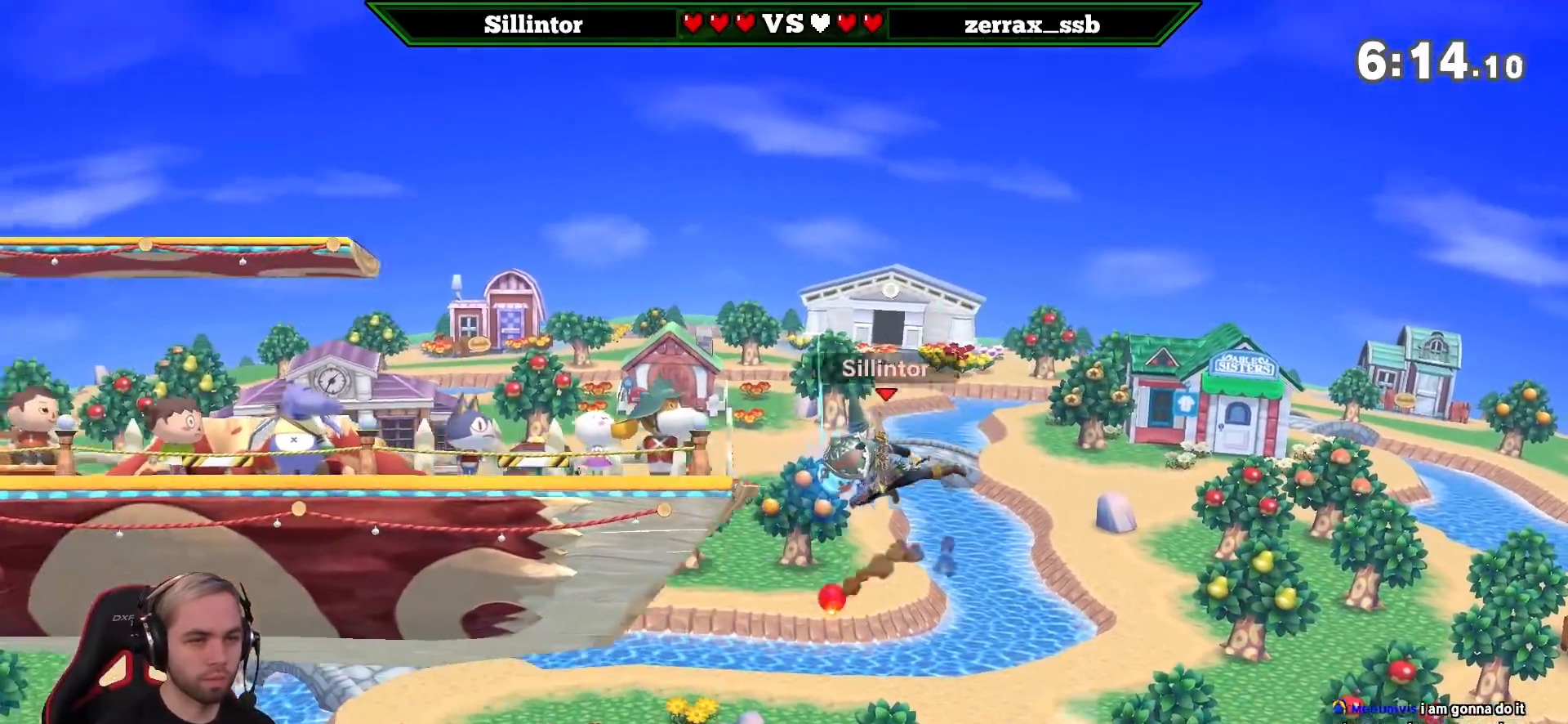
{"buttons": ["Y"], "left_stick": "center", "right_stick": "center", "events": [[283, "Y", "down"], [433, "Y", "up"], [500, "Y", "down"]]}
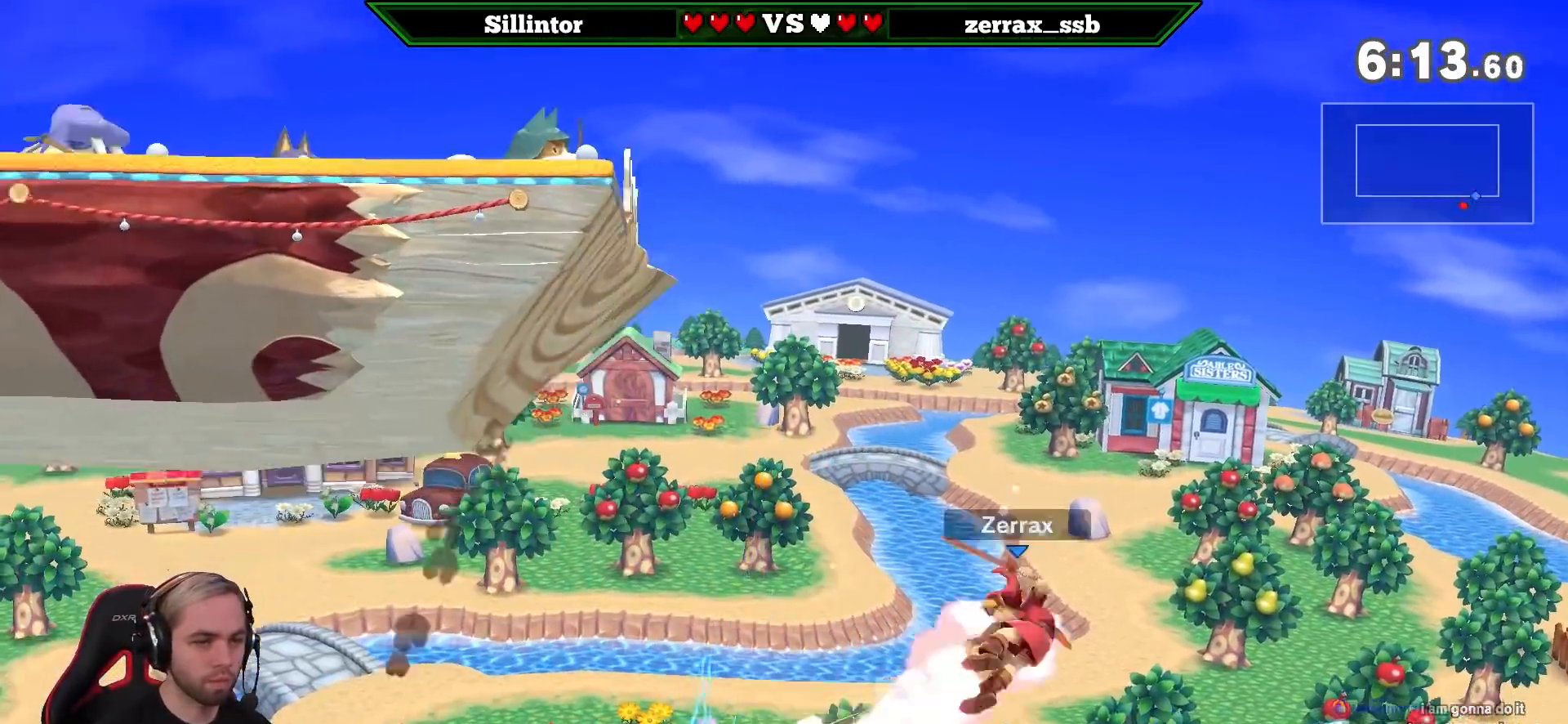
{"buttons": ["B"], "left_stick": "up", "right_stick": "center", "events": [[83, "left_stick", "up-left"], [183, "Y", "up"], [250, "B", "down"], [317, "B", "up"], [350, "B", "down"], [467, "left_stick", "up"]]}
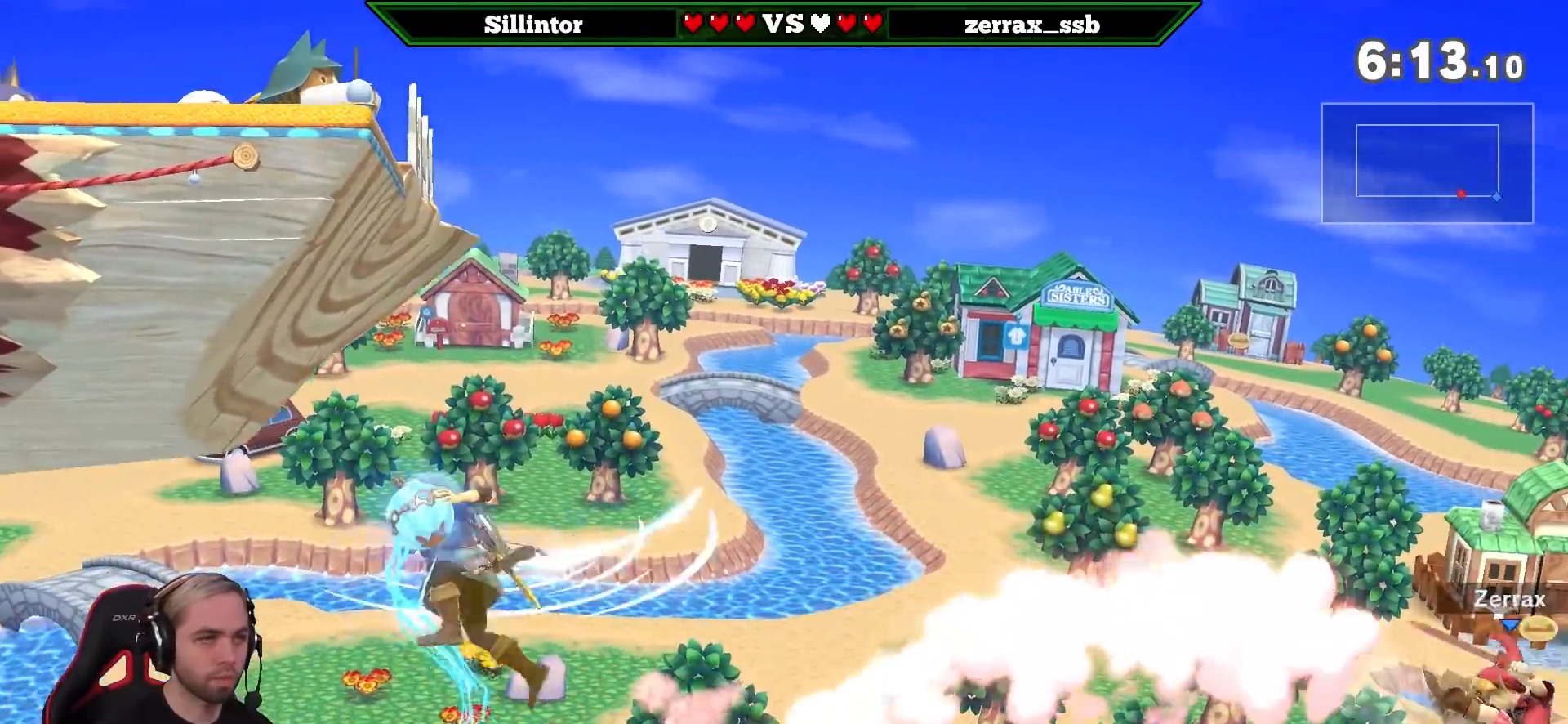
{"buttons": [], "left_stick": "left", "right_stick": "center", "events": [[33, "B", "up"], [150, "left_stick", "center"], [333, "left_stick", "right"], [467, "left_stick", "left"]]}
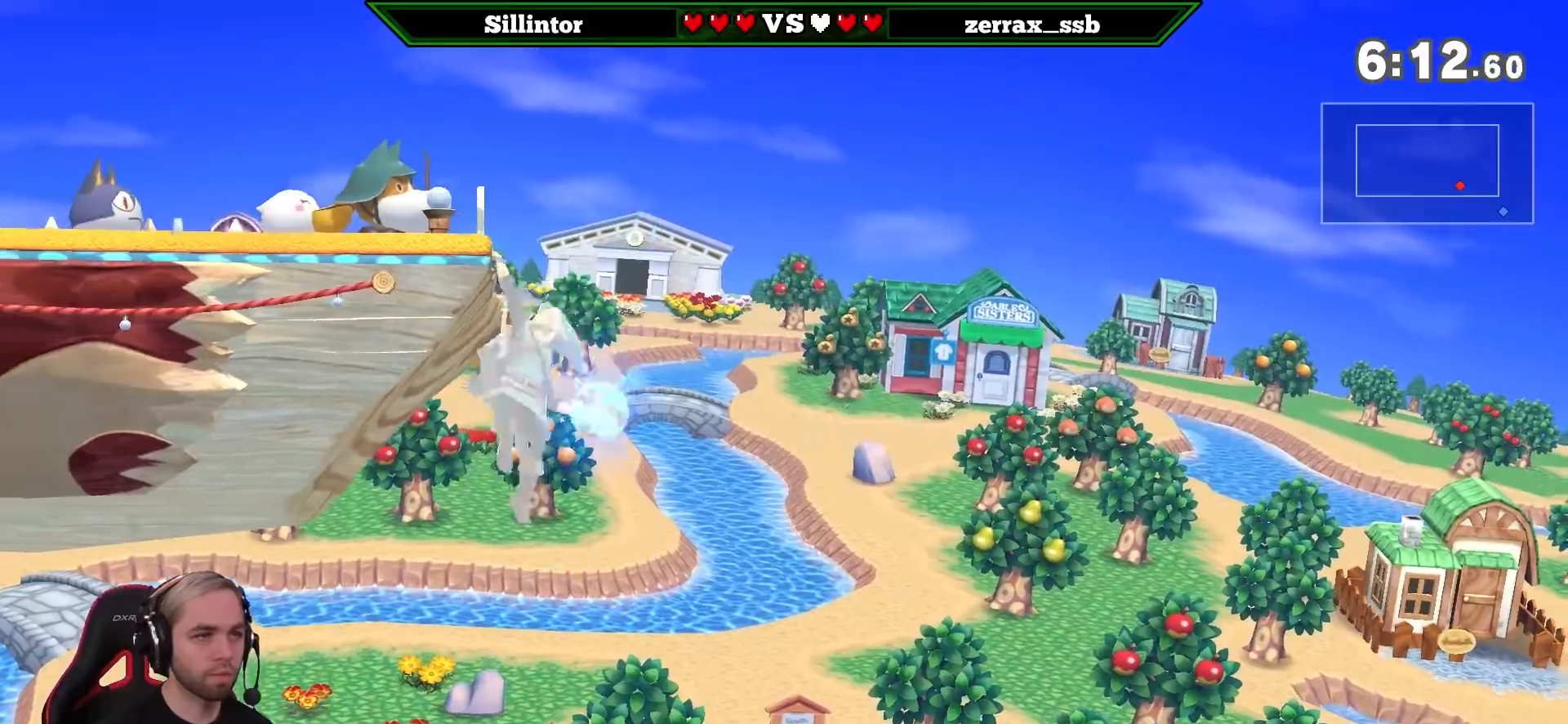
{"buttons": [], "left_stick": "left", "right_stick": "center", "events": [[83, "A", "down"], [83, "Y", "down"], [400, "A", "up"], [400, "Y", "up"]]}
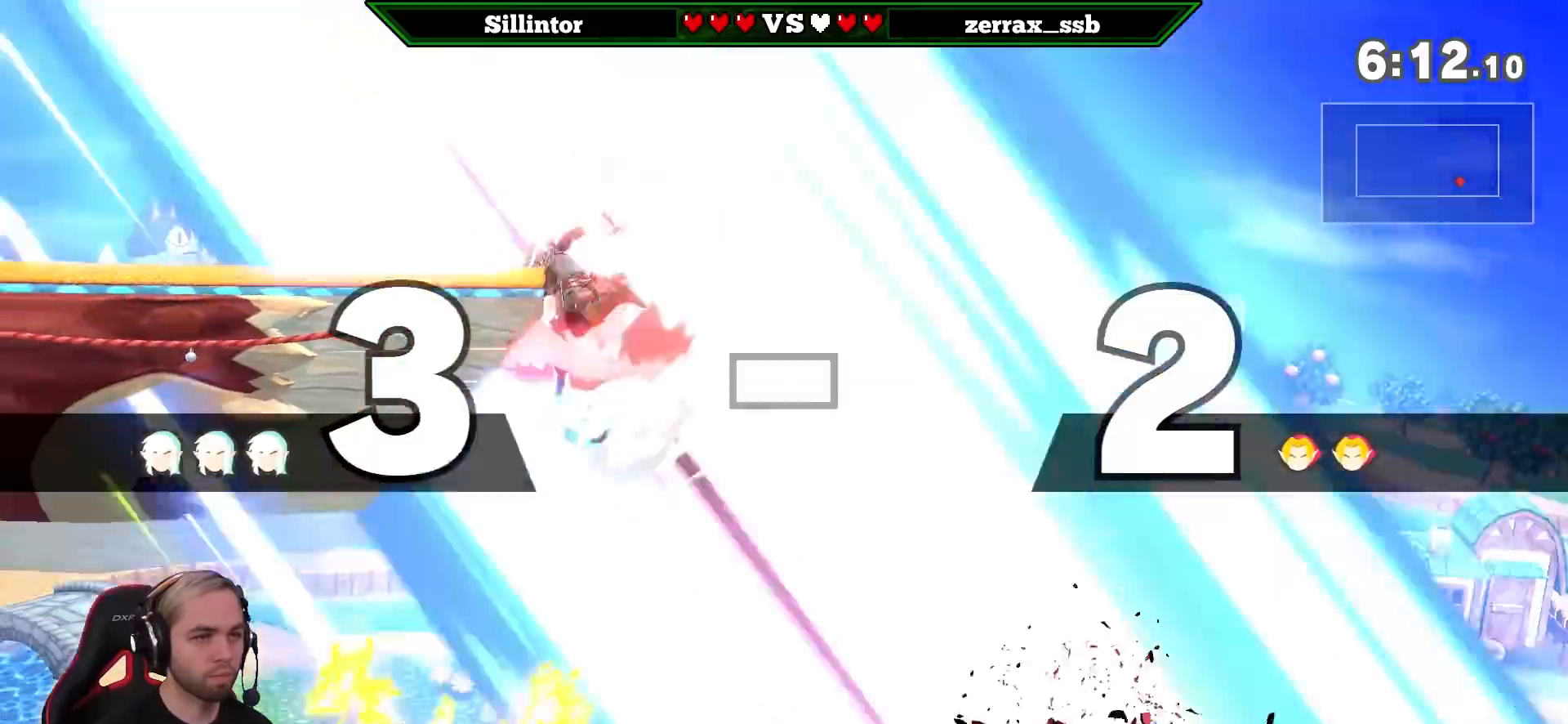
{"buttons": [], "left_stick": "down", "right_stick": "center", "events": [[183, "left_stick", "center"], [283, "Y", "down"], [283, "left_stick", "left"], [350, "Y", "up"], [350, "left_stick", "down-left"], [400, "B", "down"], [433, "B", "up"], [467, "left_stick", "down"]]}
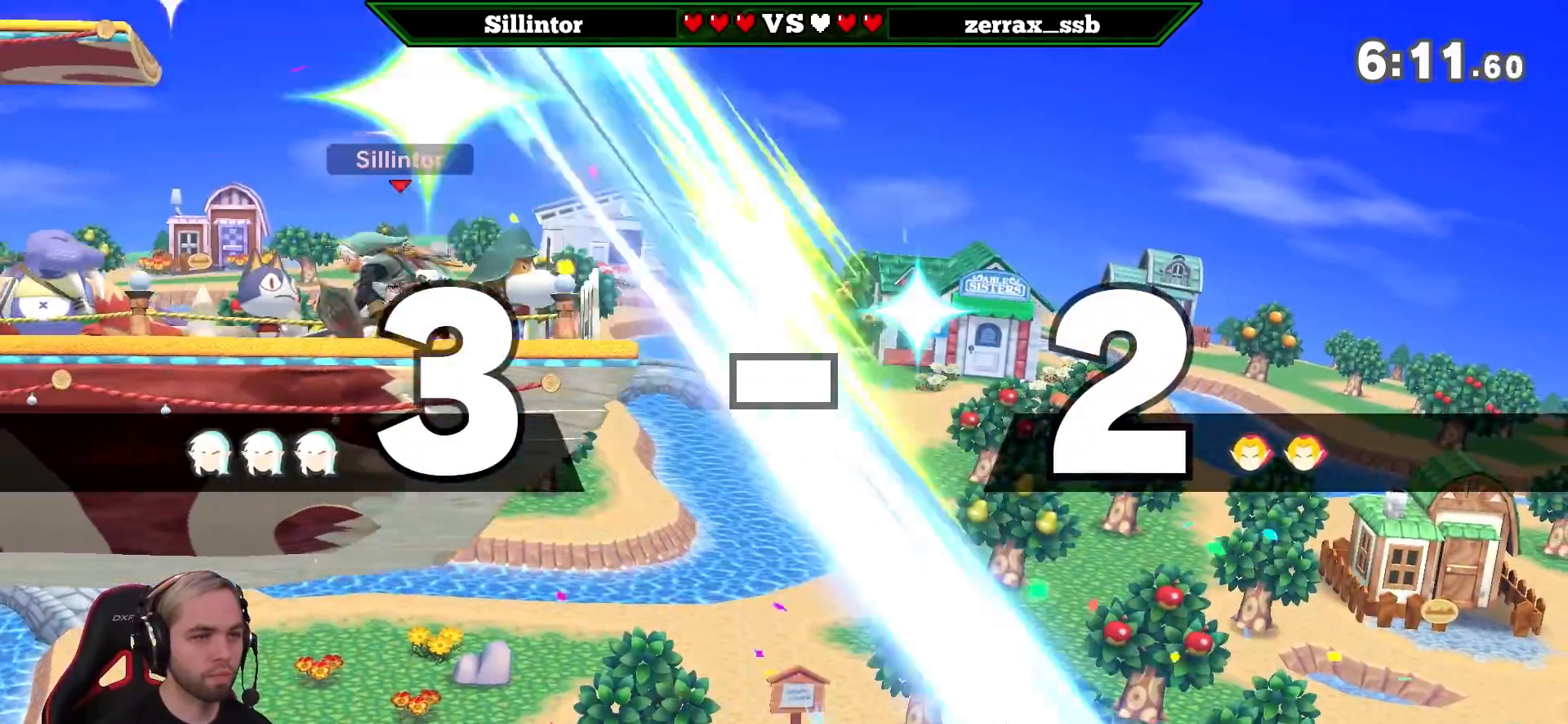
{"buttons": ["Y"], "left_stick": "center", "right_stick": "center", "events": [[67, "left_stick", "center"], [400, "Y", "down"]]}
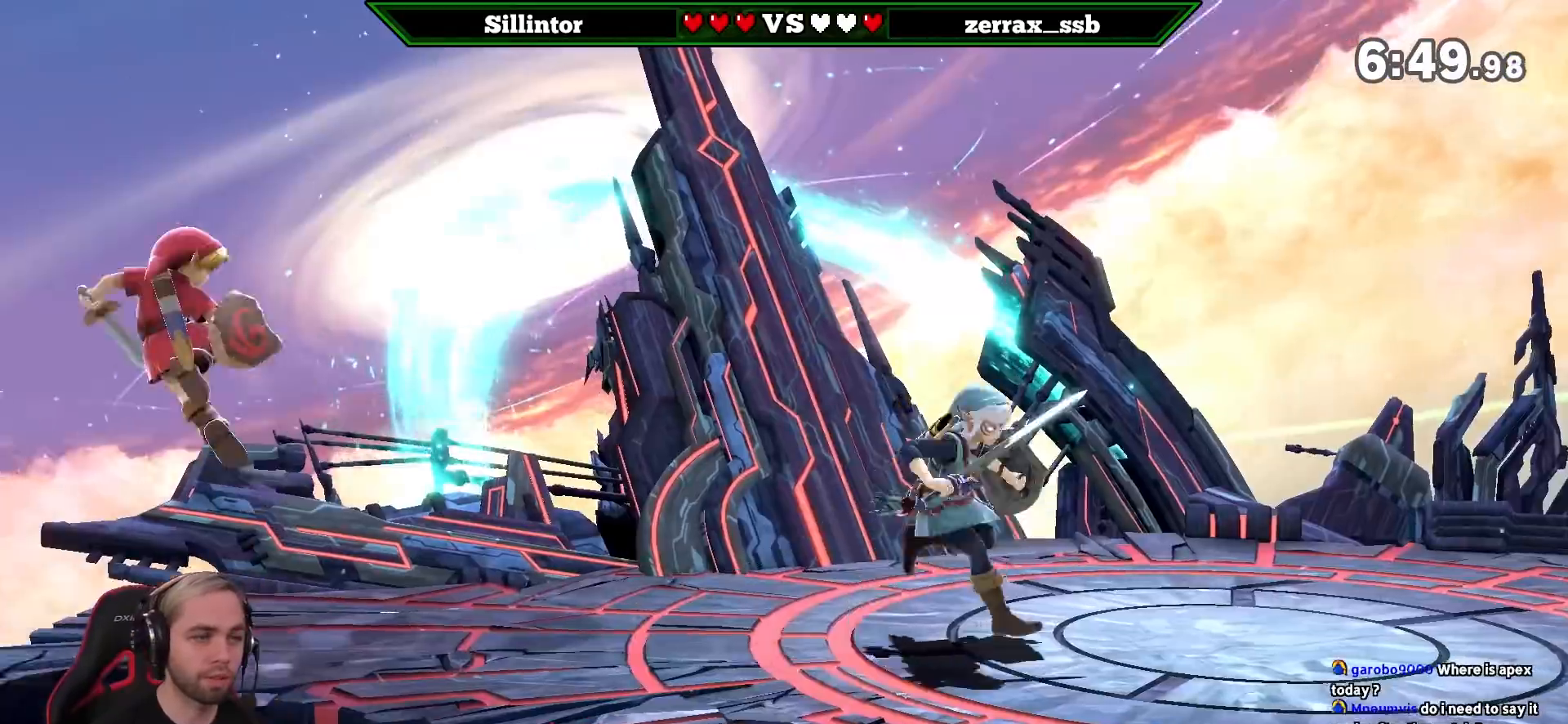
{"buttons": [], "left_stick": "down-left", "right_stick": "center", "events": [[33, "A", "down"], [183, "left_stick", "left"], [217, "Y", "up"], [250, "A", "up"], [400, "left_stick", "down-left"]]}
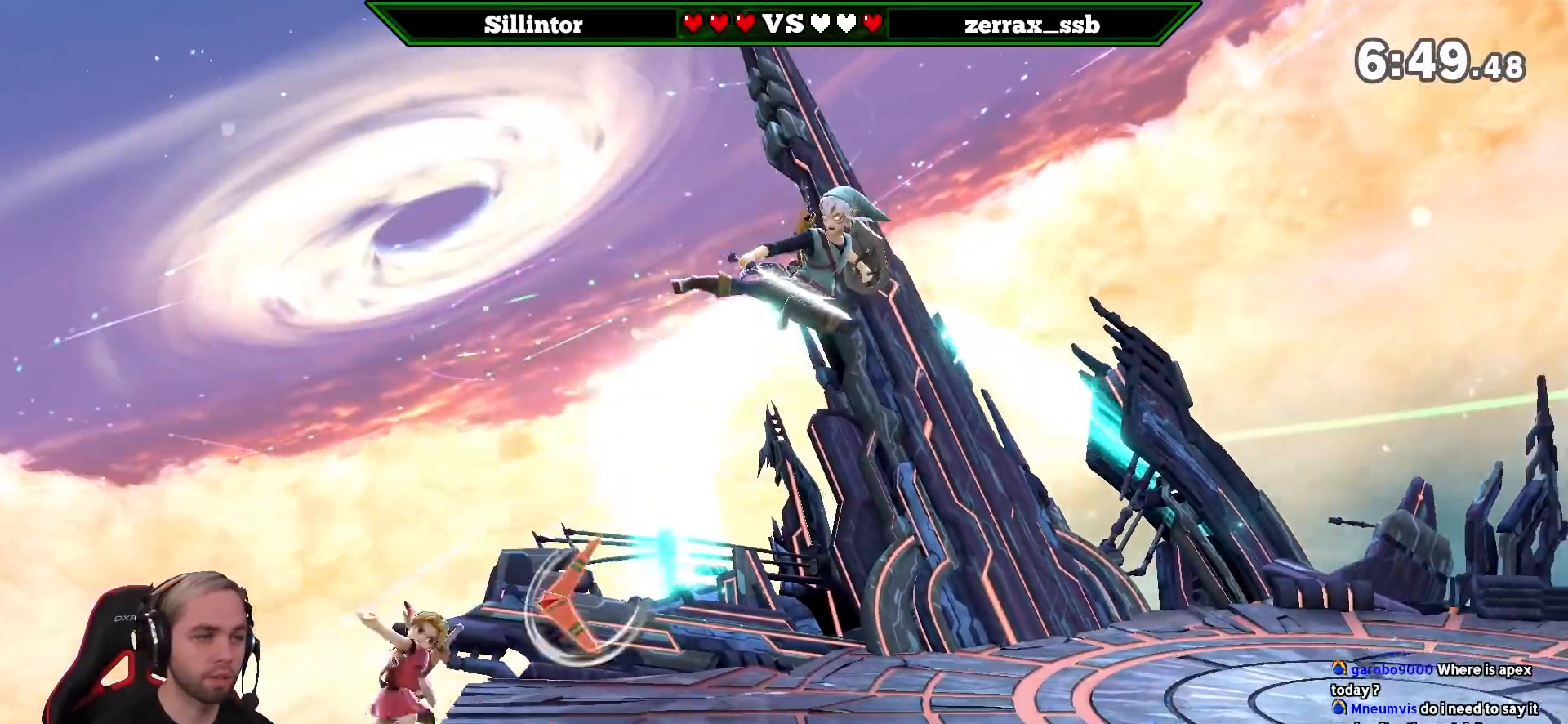
{"buttons": [], "left_stick": "left", "right_stick": "center", "events": [[83, "left_stick", "center"], [183, "A", "down"], [183, "Y", "down"], [317, "A", "up"], [317, "Y", "up"], [467, "left_stick", "left"]]}
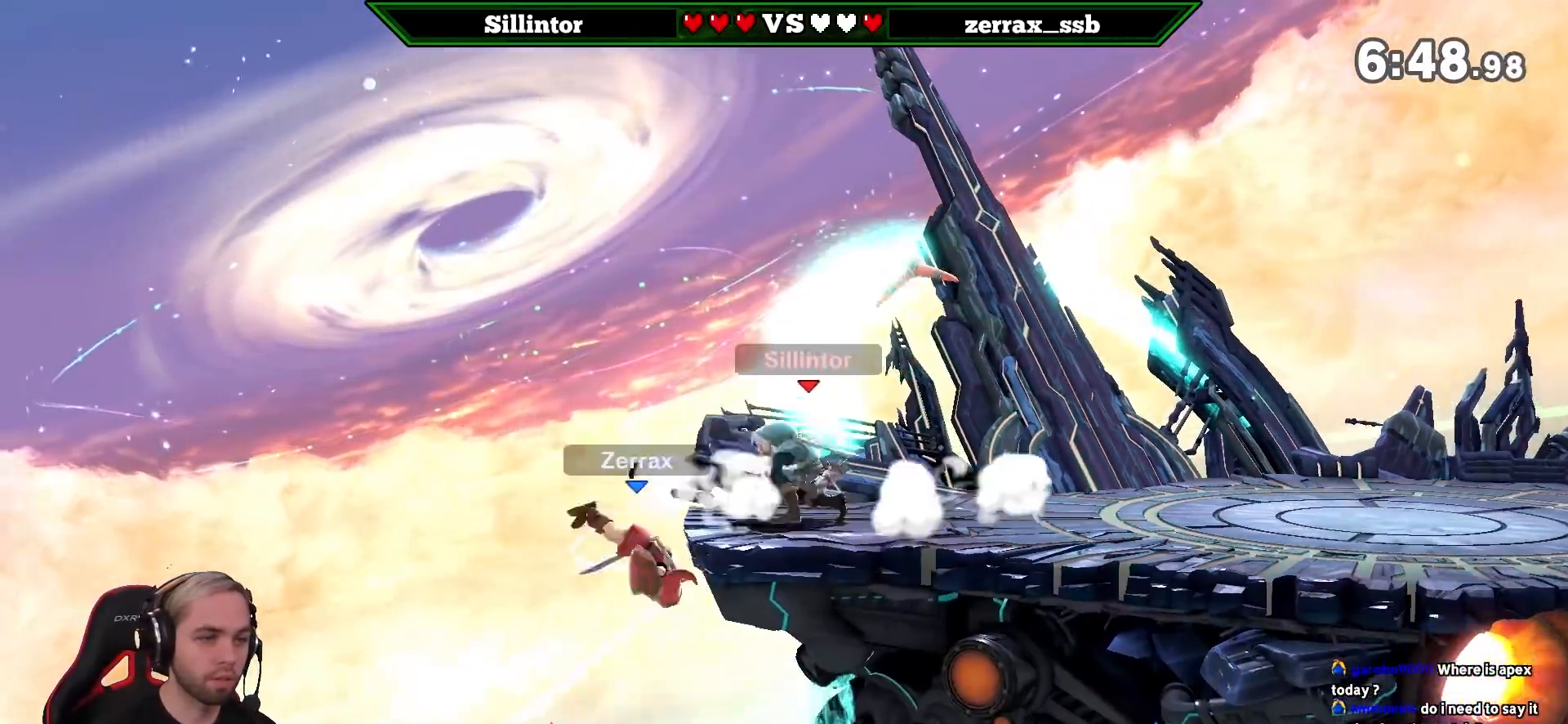
{"buttons": [], "left_stick": "center", "right_stick": "down", "events": [[117, "left_stick", "down-right"], [283, "left_stick", "down"], [367, "left_stick", "center"], [400, "right_stick", "down"]]}
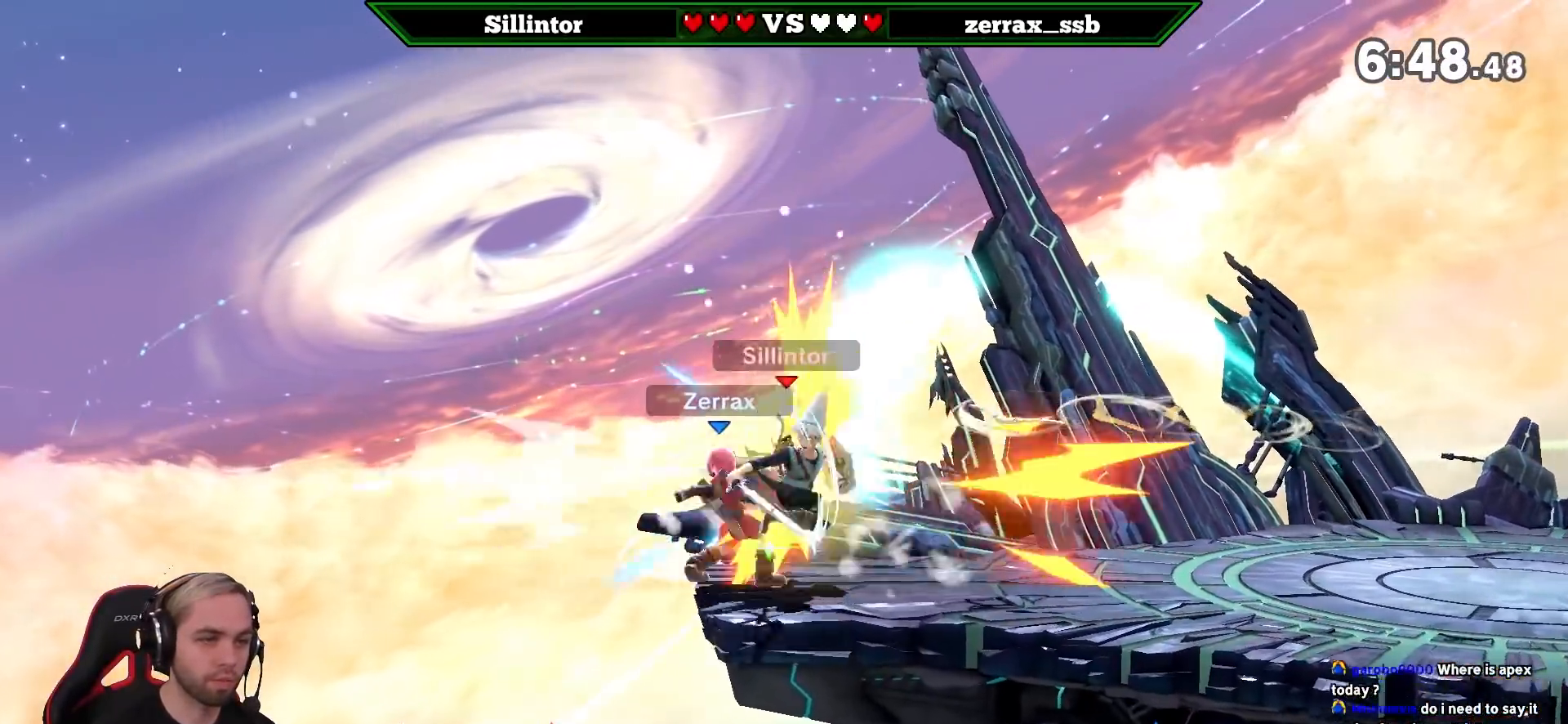
{"buttons": [], "left_stick": "center", "right_stick": "center", "events": [[150, "right_stick", "center"]]}
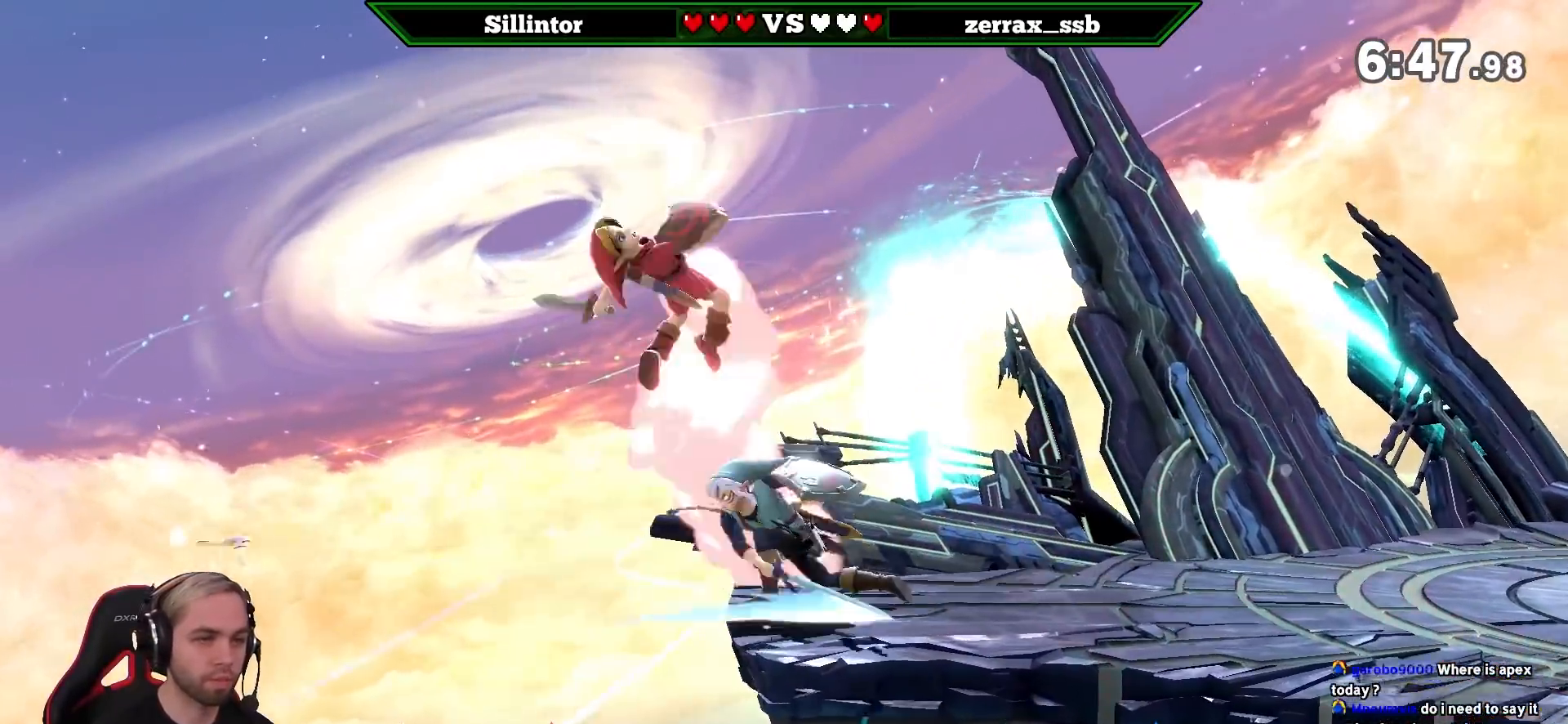
{"buttons": [], "left_stick": "left", "right_stick": "center", "events": [[83, "left_stick", "left"], [150, "Y", "down"], [183, "left_stick", "center"], [217, "A", "down"], [367, "left_stick", "left"], [500, "A", "up"], [500, "Y", "up"]]}
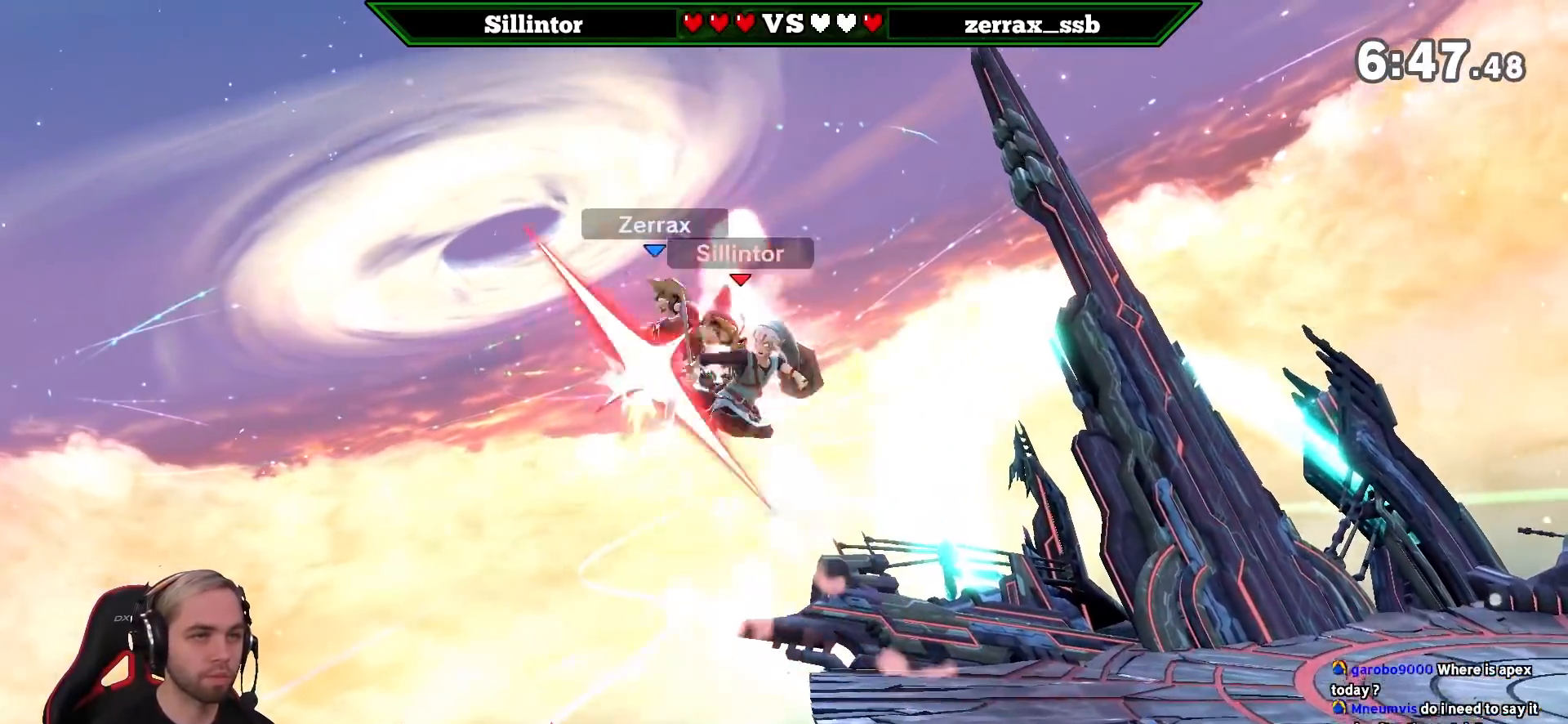
{"buttons": ["Y"], "left_stick": "center", "right_stick": "center", "events": [[300, "left_stick", "down"], [400, "left_stick", "center"], [433, "Y", "down"]]}
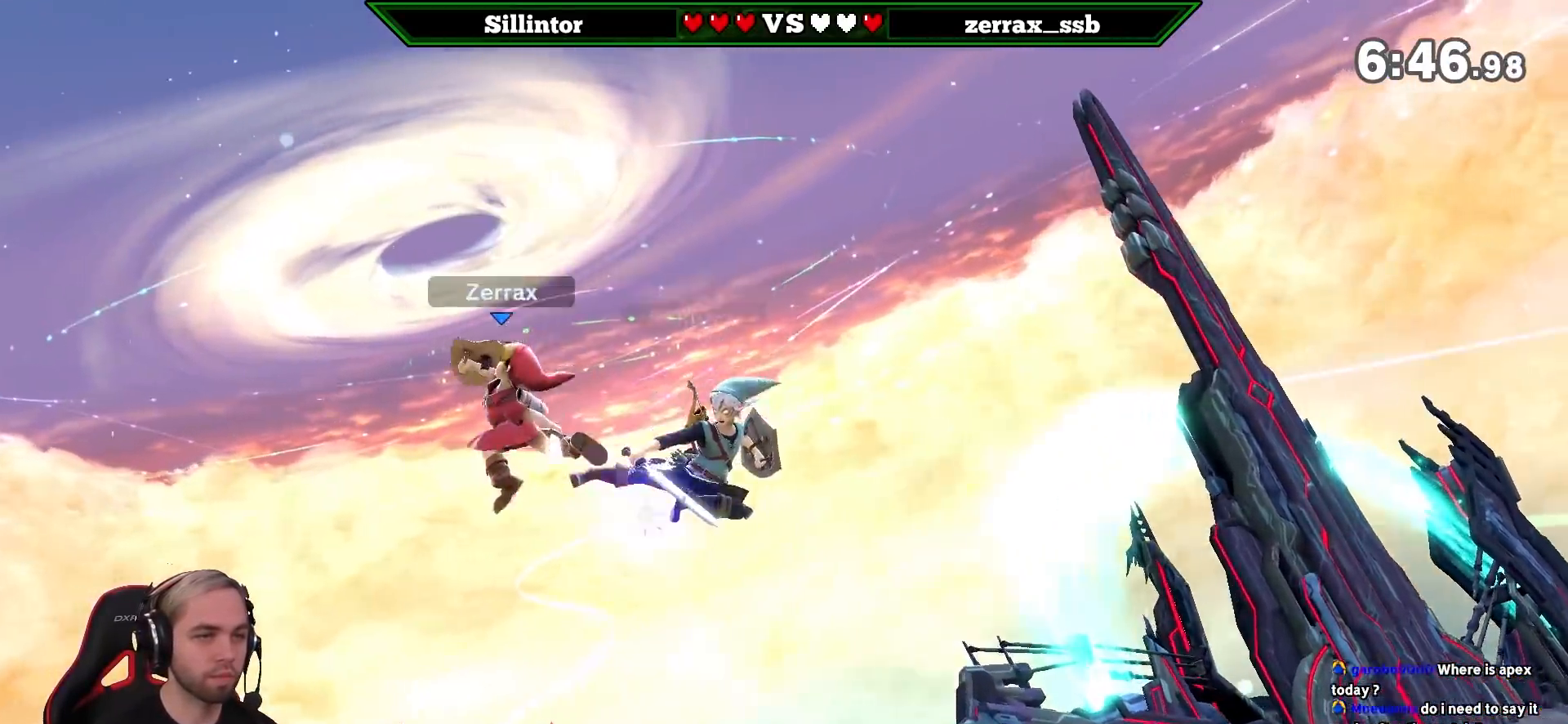
{"buttons": [], "left_stick": "right", "right_stick": "center", "events": [[33, "A", "down"], [150, "left_stick", "right"], [183, "Y", "up"], [217, "A", "up"]]}
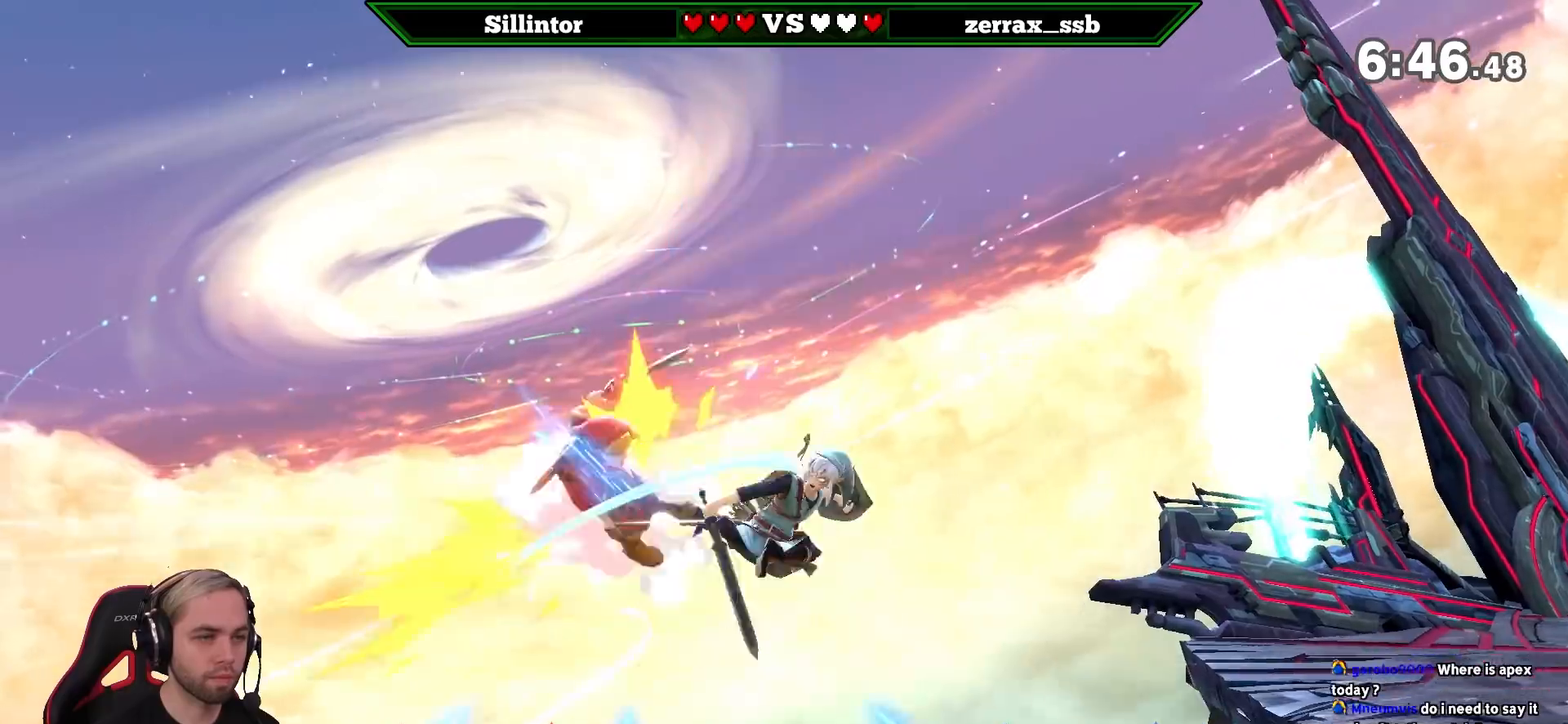
{"buttons": ["L1"], "left_stick": "right", "right_stick": "center", "events": [[350, "L1", "down"]]}
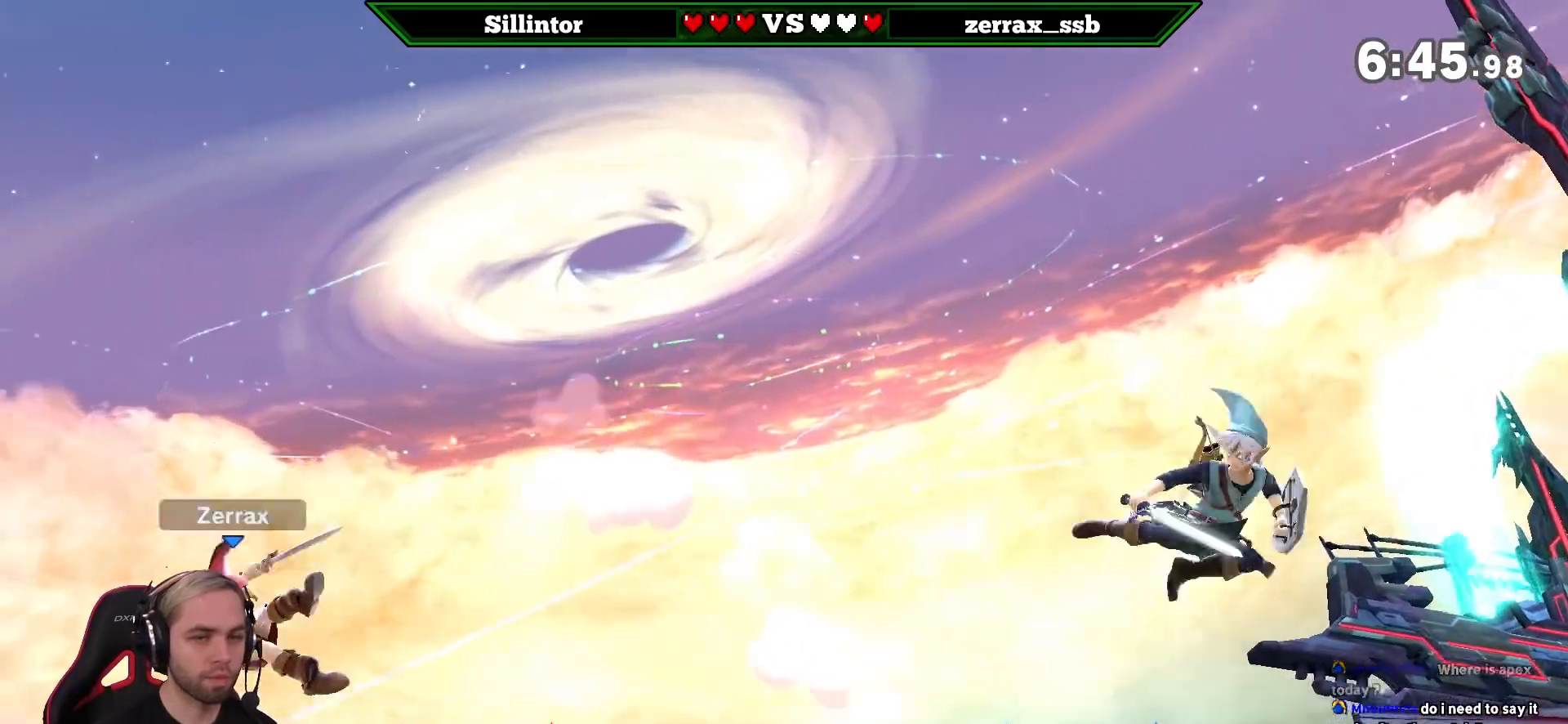
{"buttons": [], "left_stick": "left", "right_stick": "center", "events": [[33, "L1", "up"], [83, "left_stick", "center"], [400, "left_stick", "left"]]}
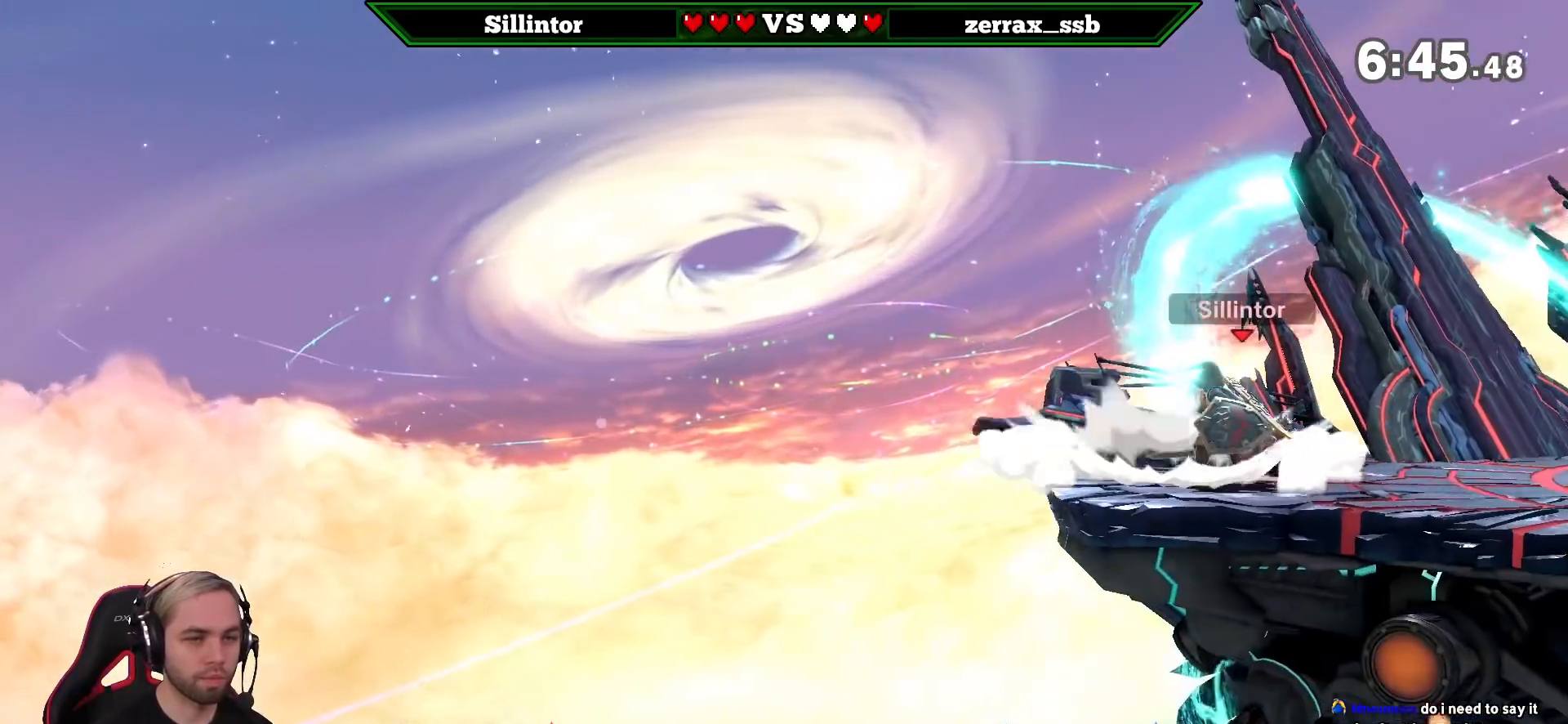
{"buttons": [], "left_stick": "up-right", "right_stick": "center", "events": [[83, "Y", "down"], [117, "Y", "up"], [367, "left_stick", "up-right"]]}
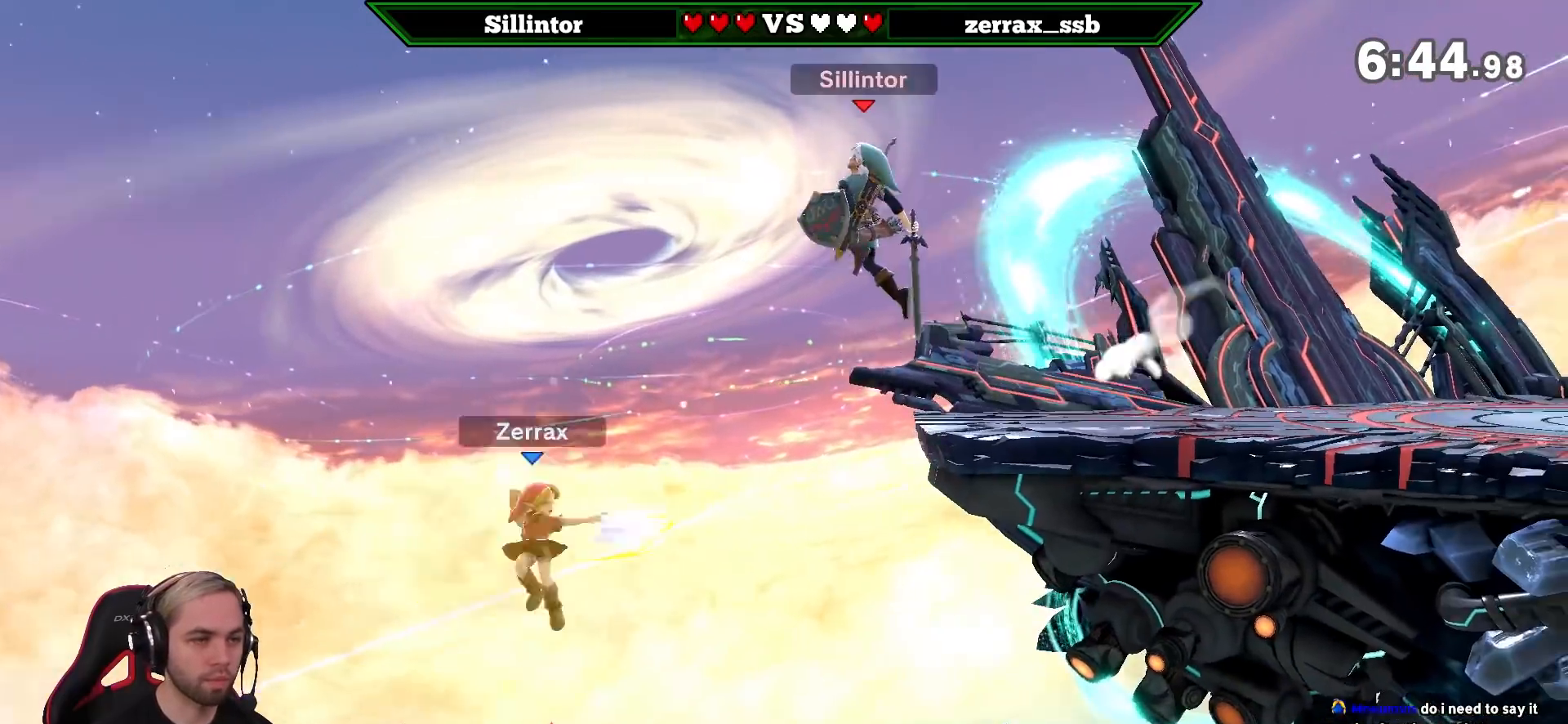
{"buttons": [], "left_stick": "right", "right_stick": "center", "events": [[33, "left_stick", "left"], [400, "left_stick", "center"], [467, "left_stick", "right"]]}
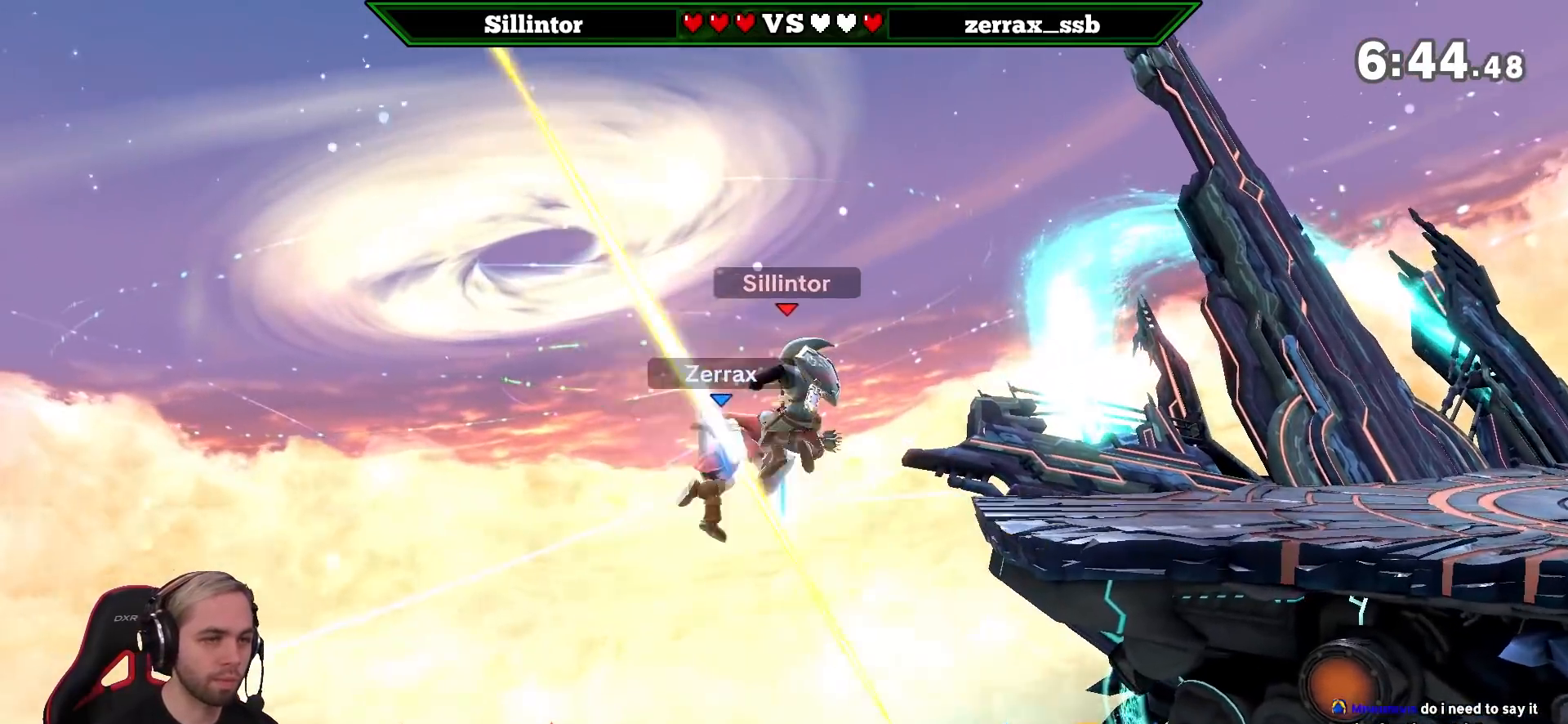
{"buttons": [], "left_stick": "center", "right_stick": "center", "events": [[433, "left_stick", "center"]]}
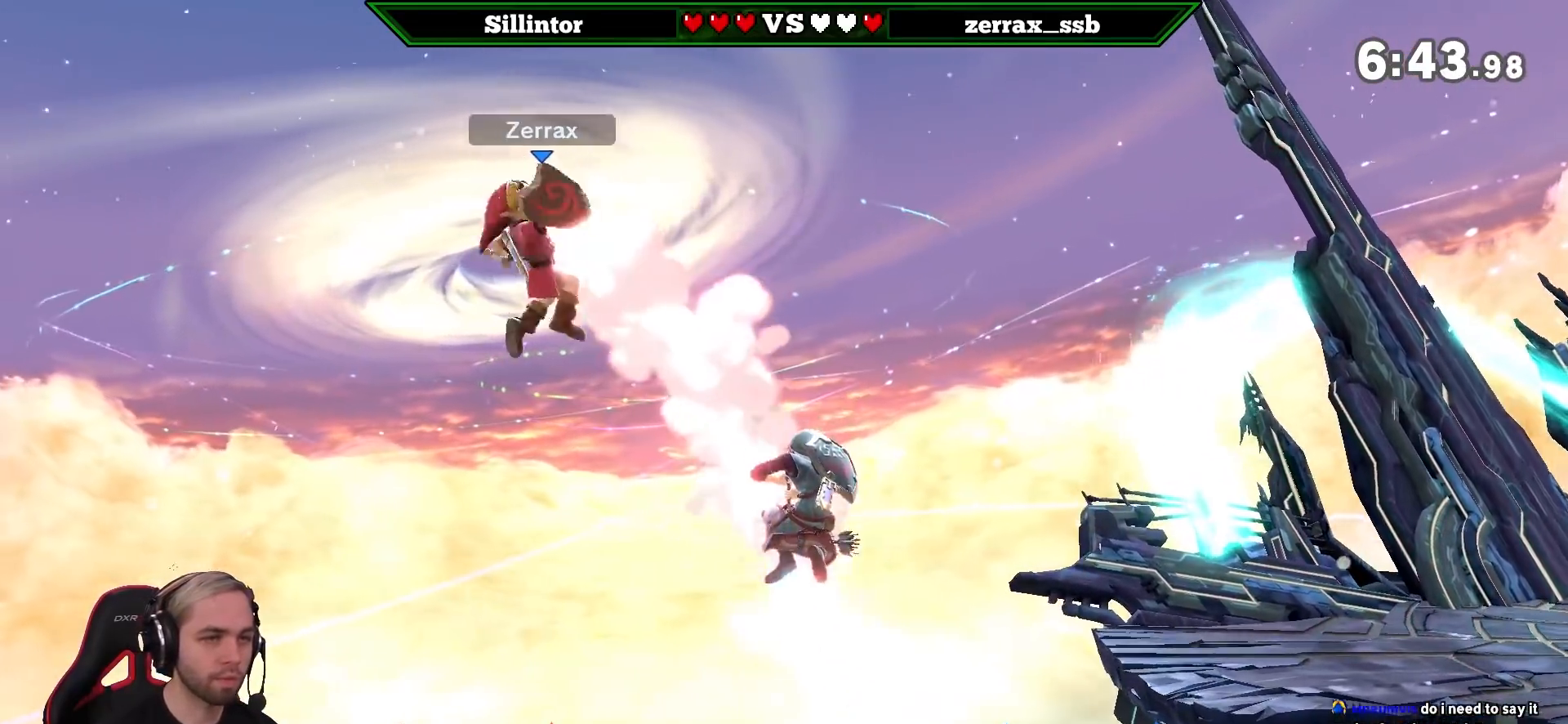
{"buttons": ["Y"], "left_stick": "center", "right_stick": "center", "events": [[283, "left_stick", "left"], [433, "Y", "down"], [433, "left_stick", "center"]]}
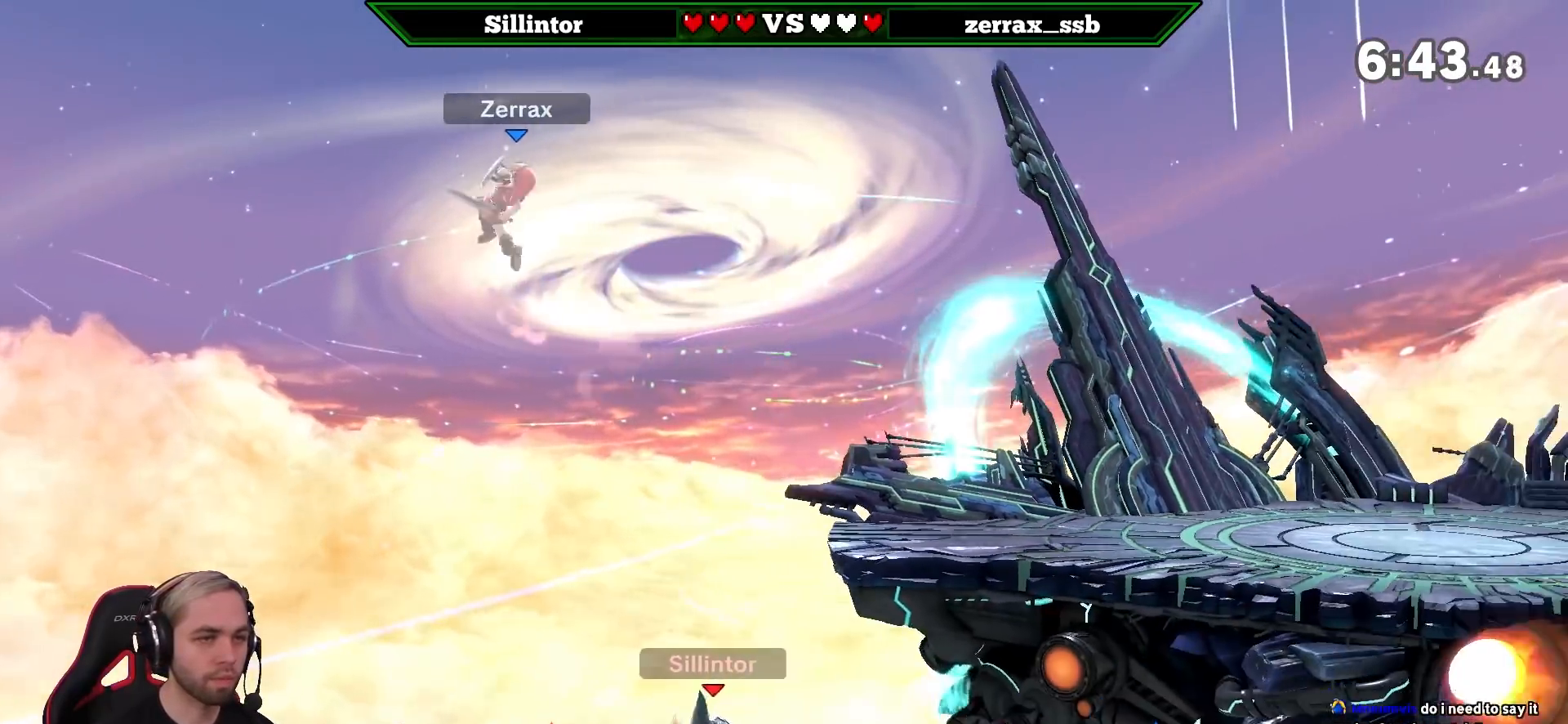
{"buttons": [], "left_stick": "up-left", "right_stick": "center", "events": [[83, "Y", "up"], [83, "left_stick", "up-right"], [150, "B", "down"], [150, "left_stick", "up"], [283, "B", "up"], [333, "B", "down"], [367, "left_stick", "up-left"], [467, "B", "up"]]}
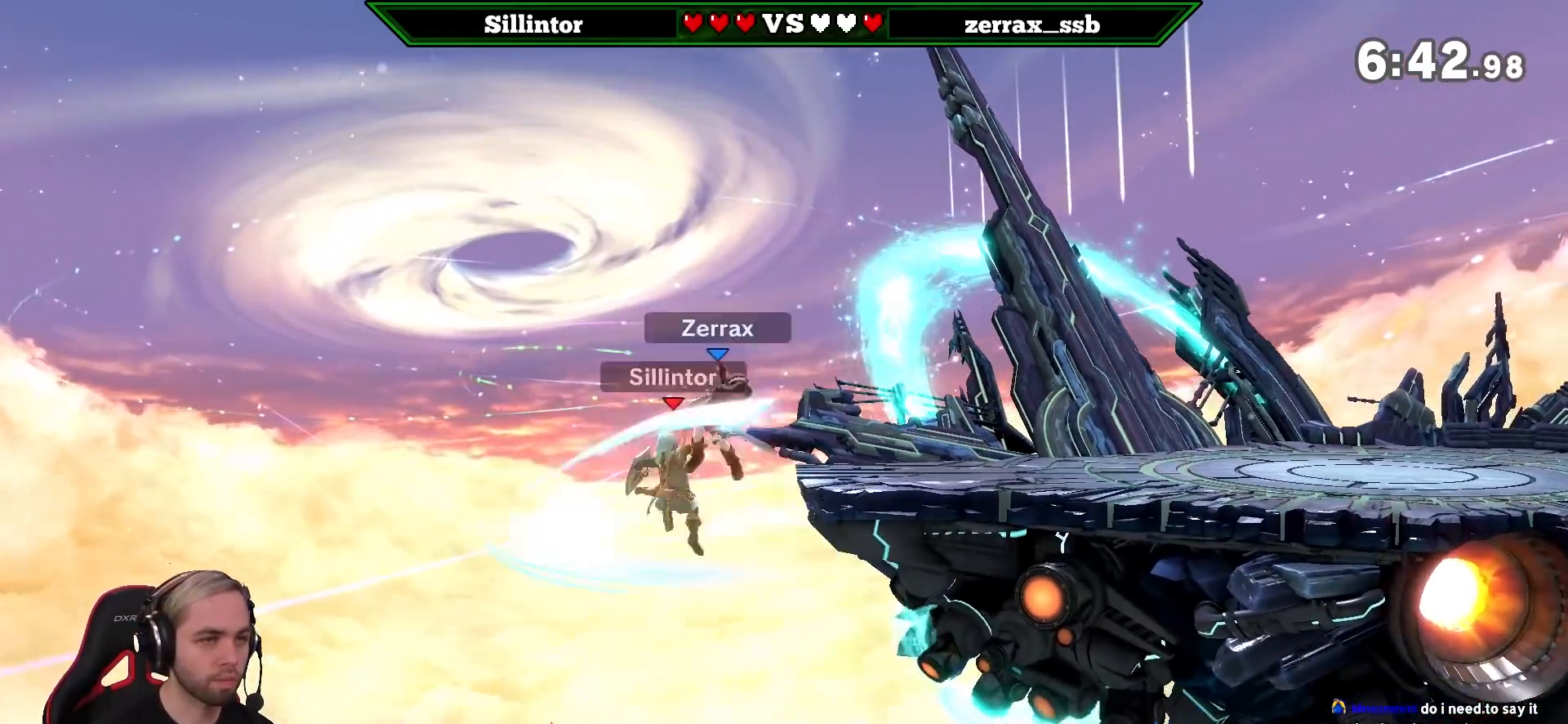
{"buttons": [], "left_stick": "up-left", "right_stick": "center", "events": []}
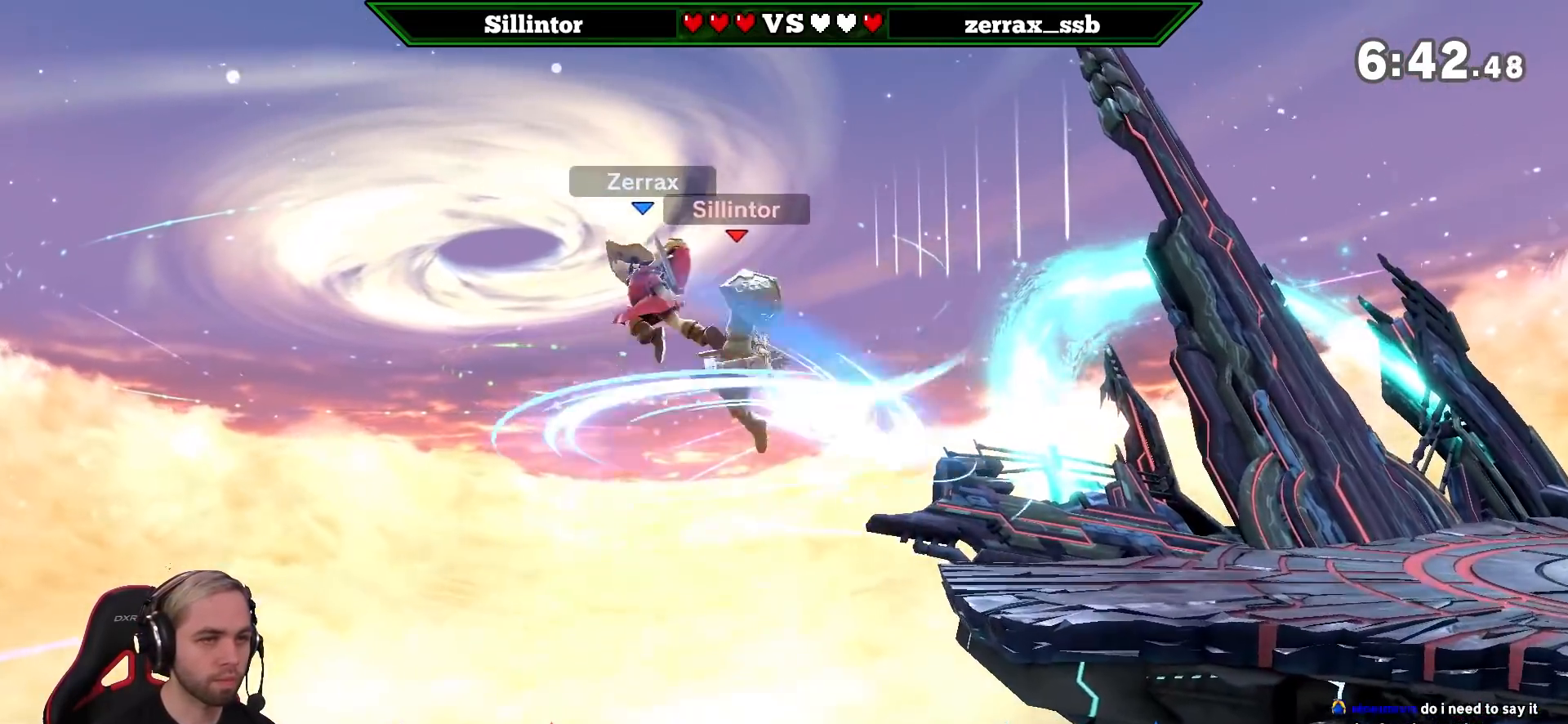
{"buttons": [], "left_stick": "right", "right_stick": "center", "events": [[83, "left_stick", "right"]]}
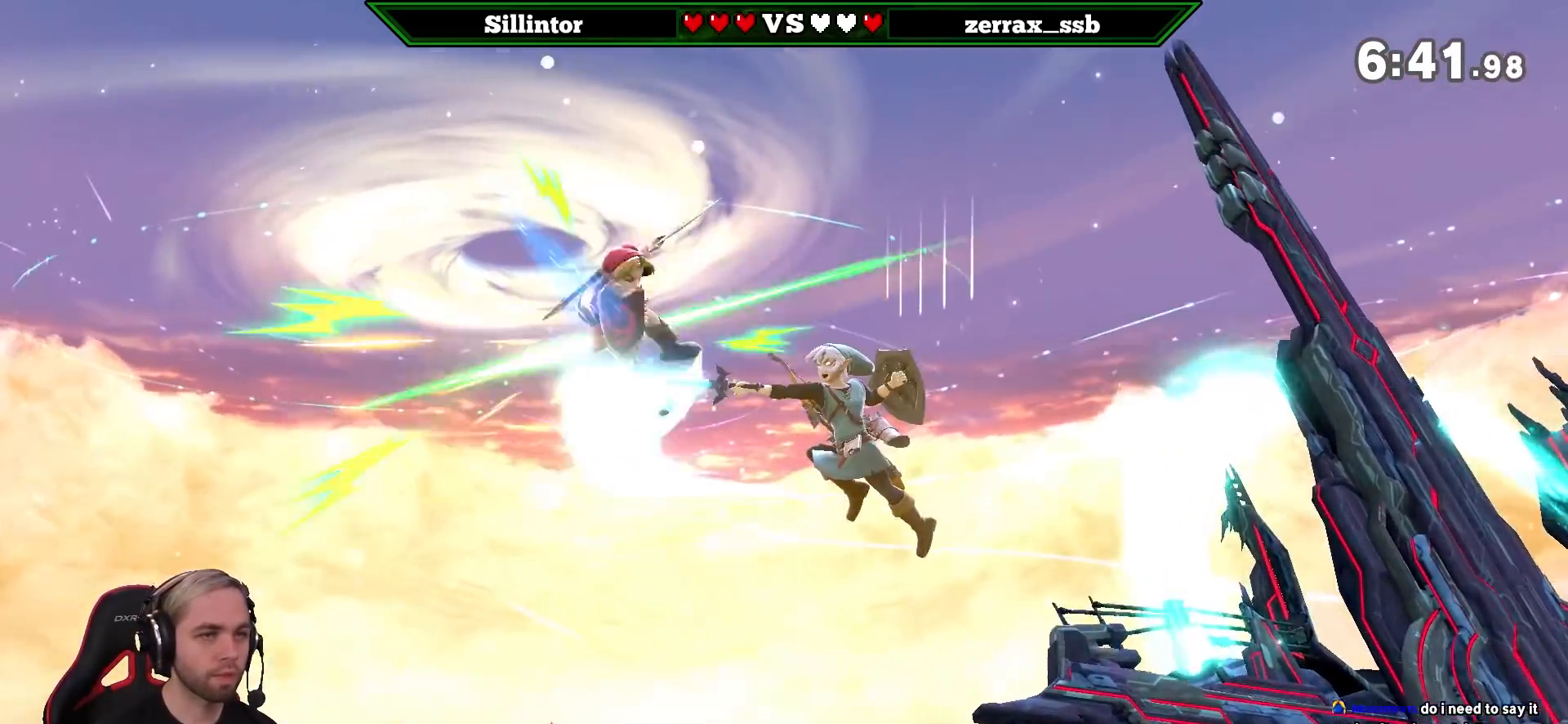
{"buttons": [], "left_stick": "right", "right_stick": "center", "events": []}
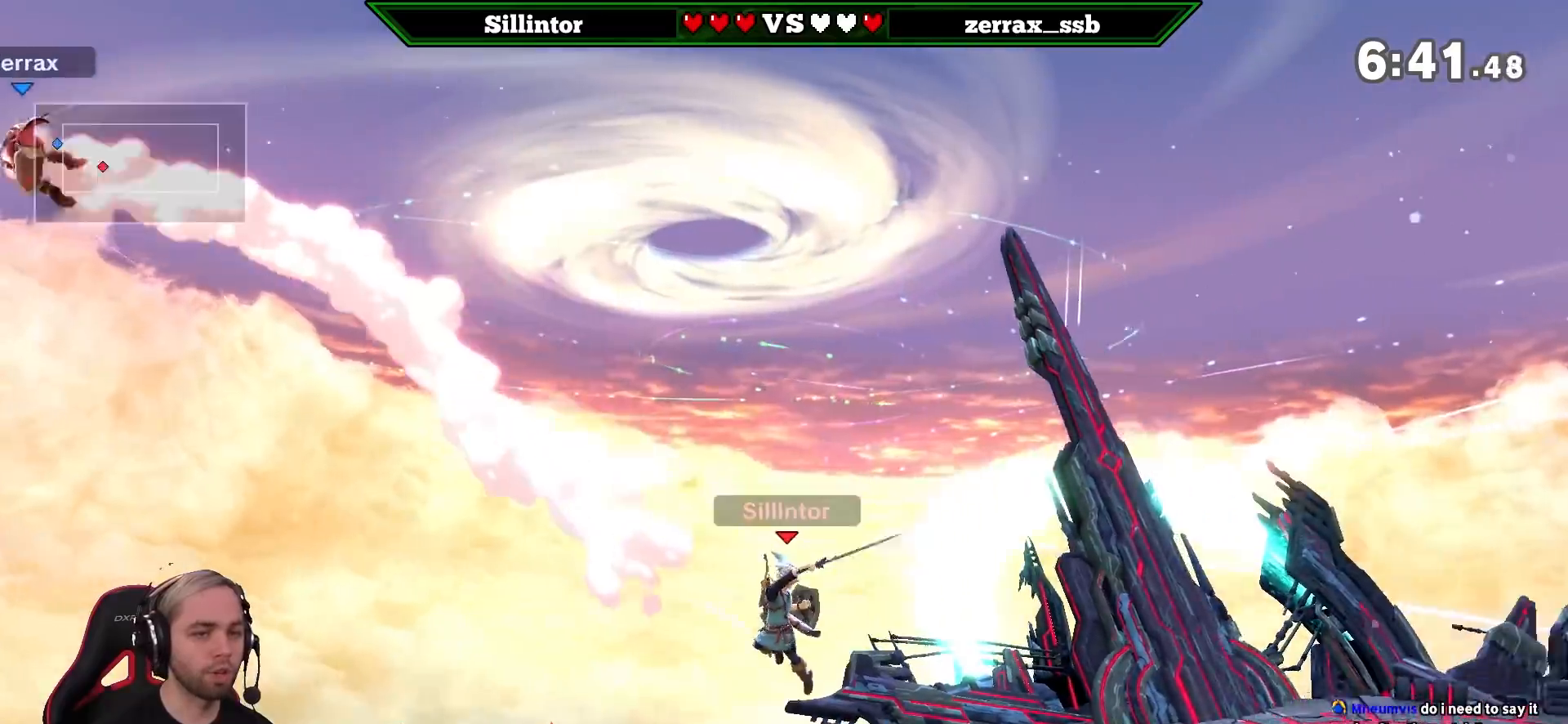
{"buttons": [], "left_stick": "right", "right_stick": "center", "events": [[183, "left_stick", "center"], [500, "left_stick", "right"]]}
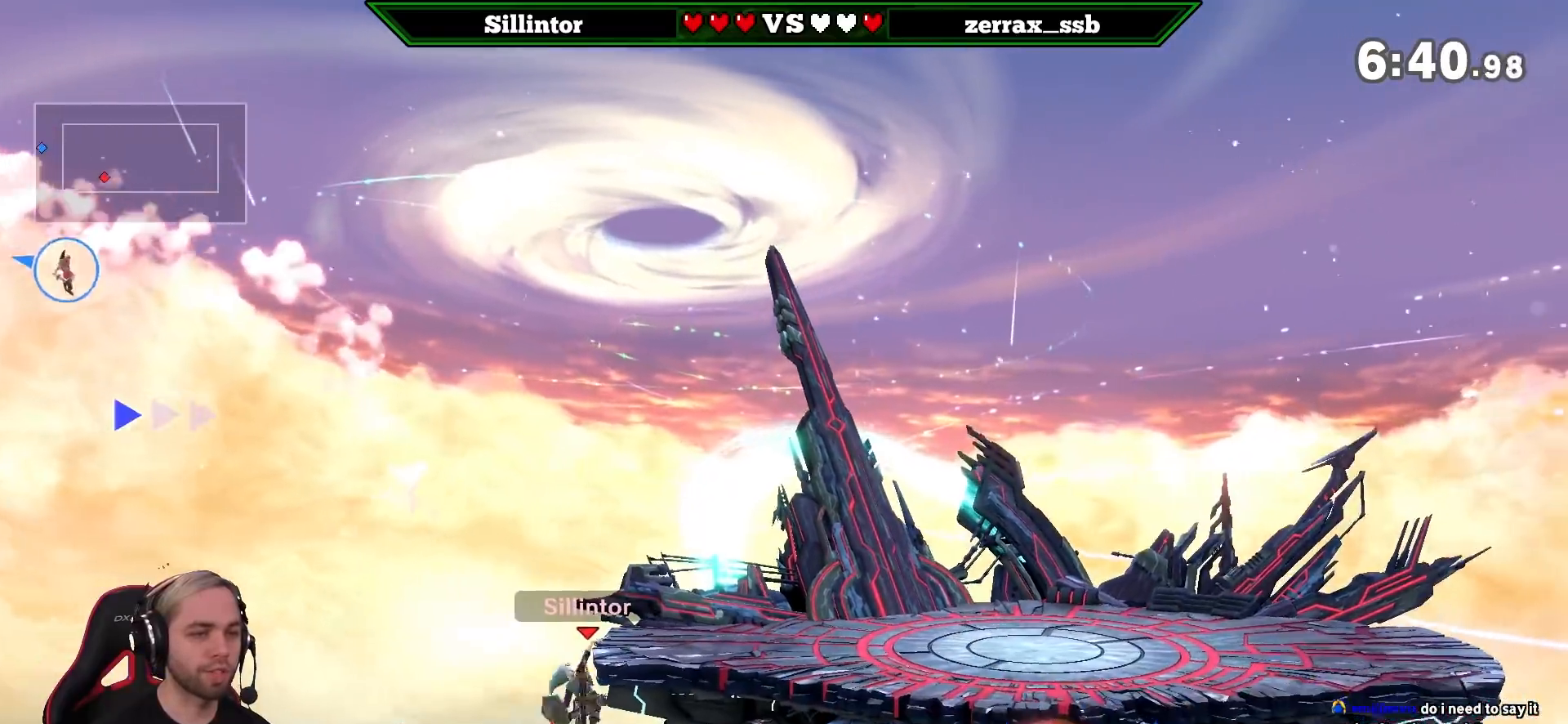
{"buttons": ["B"], "left_stick": "down", "right_stick": "center", "events": [[250, "left_stick", "center"], [500, "B", "down"], [500, "left_stick", "down"]]}